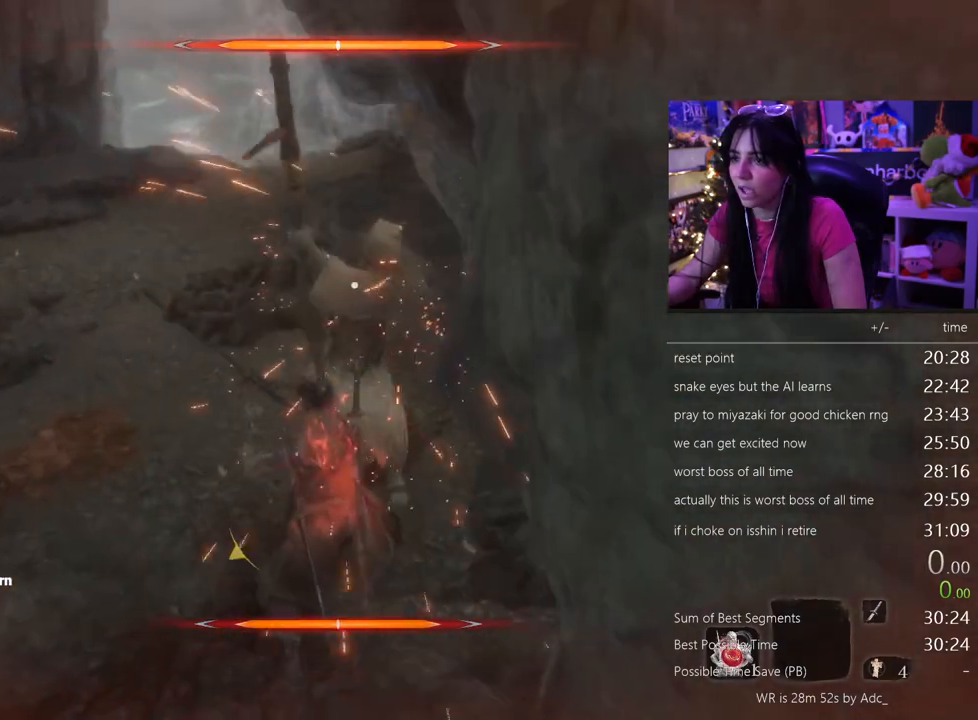
Gameplay with keyboard and mouse; each line is a JSON object with the keys and mouse buttons held at the frame after it. "events" lists presses ("down") and releases ("up") of "1", "2", "3", "4", "5", "a", "alt", "c", "caps_lock", "ctrl", "d", "e", "f", "g", "q", "r", "s", "shift", "space", "t", "tab", "v", "w", "x", "z" and "mouse_wheel" between this image and that frame as [ms after this image, input, new state], when the widget could be followed in between. "mouse_wheel" = the "wheel" button of the "mouse" list. No other keys are recorded. "wheel" means that the mouse wheel is clicked or scrolled. Not read: mouse_move.
{"keys": ["w"], "mouse": []}
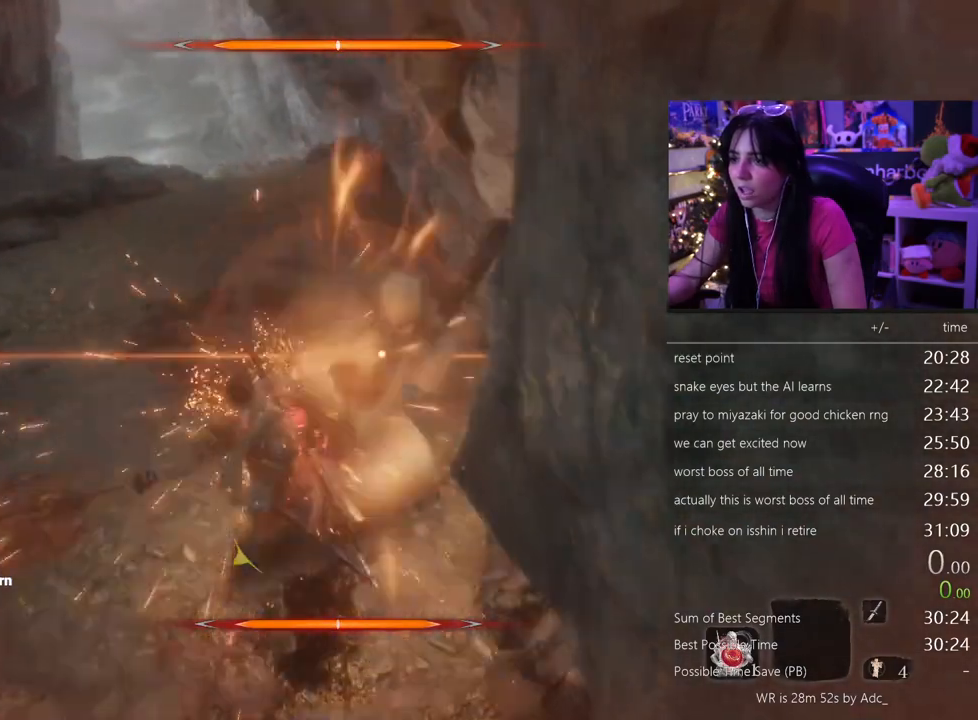
{"keys": ["w"], "mouse": []}
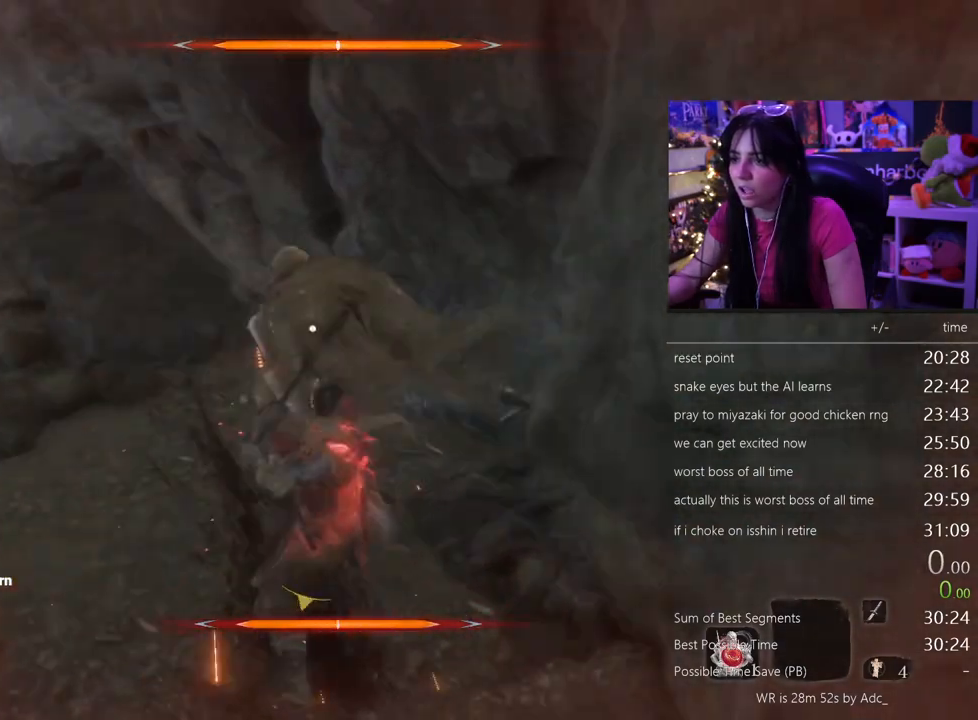
{"keys": ["w"], "mouse": [], "events": []}
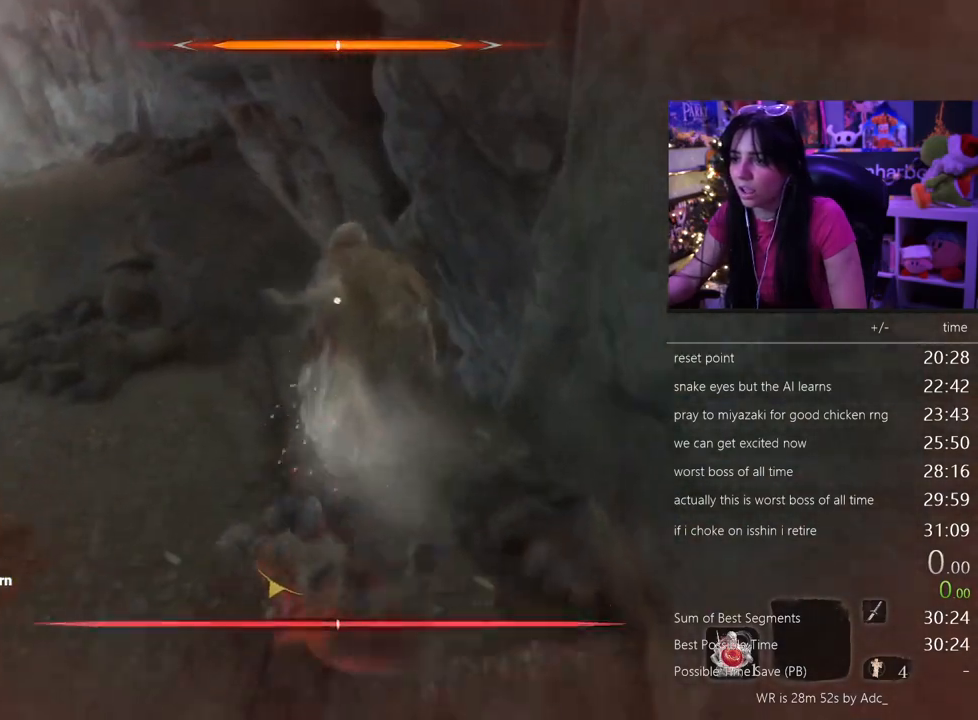
{"keys": ["w"], "mouse": [], "events": []}
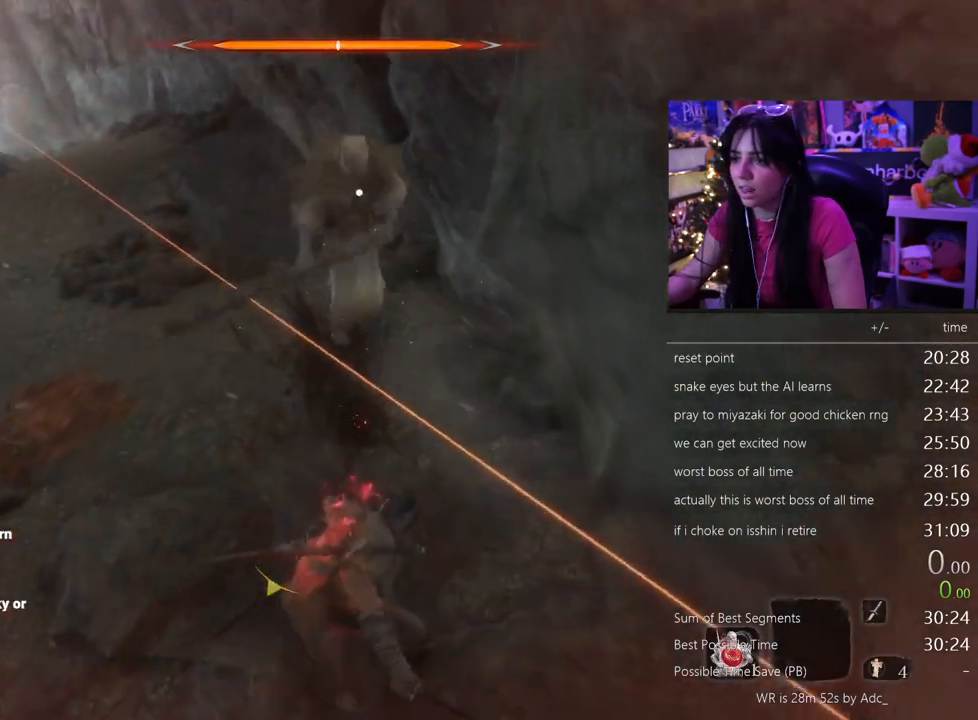
{"keys": ["w"], "mouse": [], "events": [[100, "shift", "down"], [250, "shift", "up"], [333, "shift", "down"], [433, "shift", "up"]]}
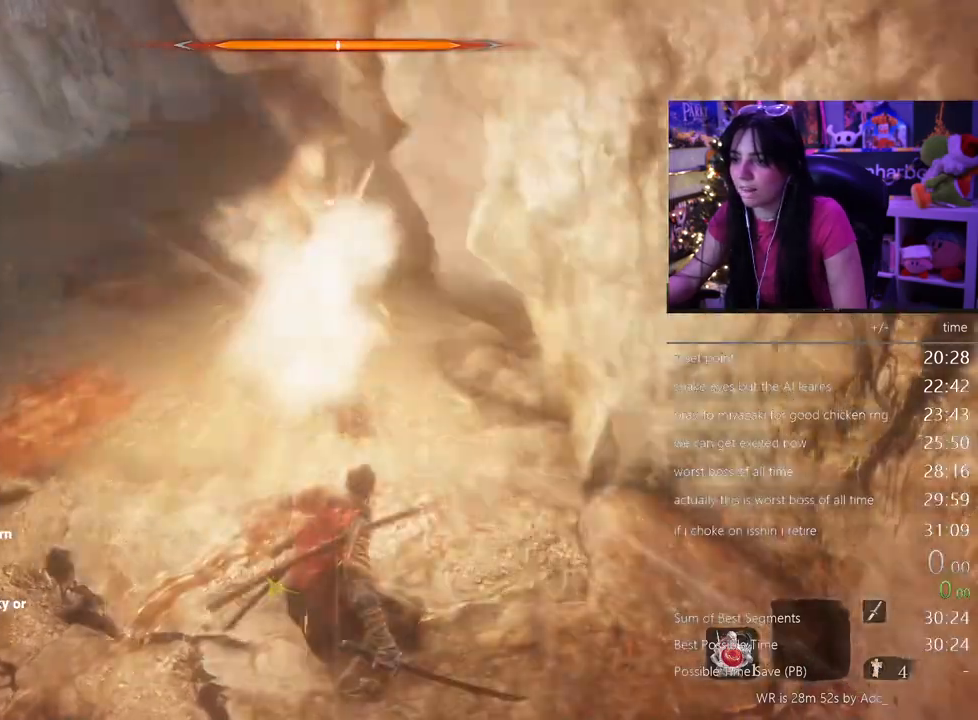
{"keys": ["w"], "mouse": [], "events": []}
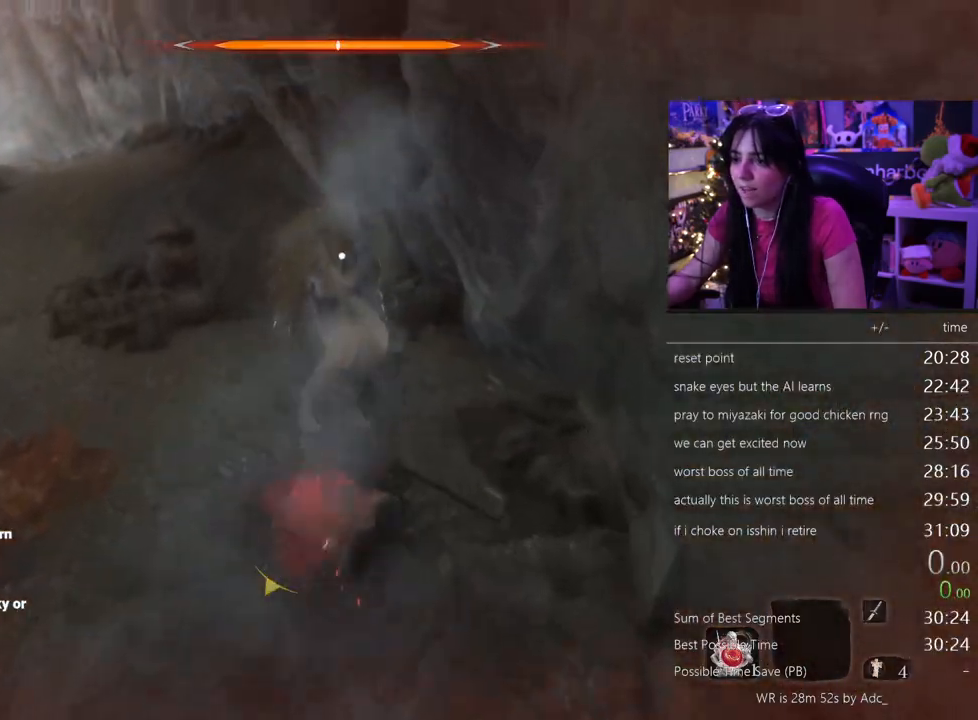
{"keys": ["w"], "mouse": [], "events": []}